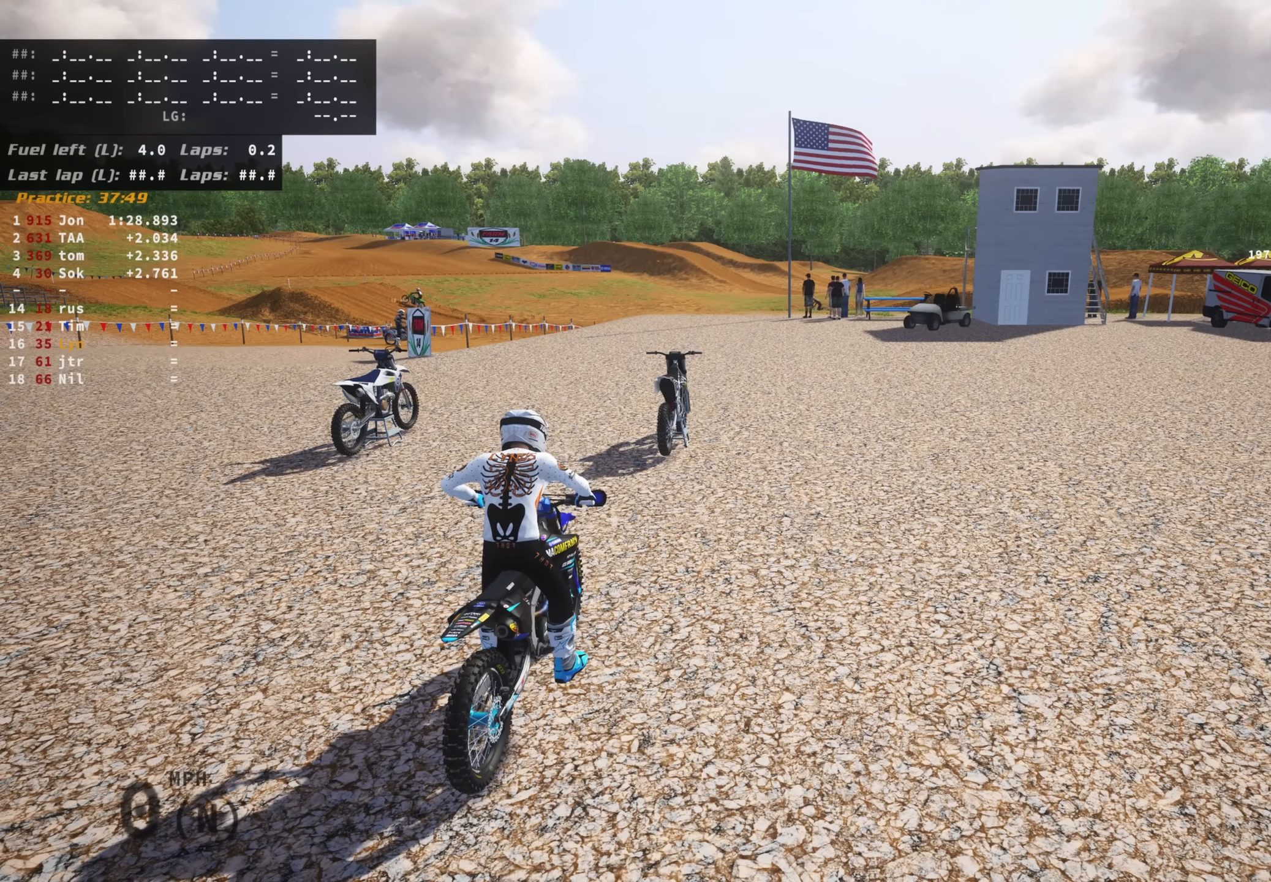
Gameplay with a controller (PlayStation layout); each line is a JSON object with the inputs held at the frame after it. "events" lists button and stick changes between this image and that frame as [ms after this image, input, new state], when the widget could be followed in between. Not read: R2.
{"buttons": ["SQUARE", "DPAD_UP"], "left_stick": "up-right", "right_stick": "center", "events": [[350, "DPAD_UP", "down"], [467, "left_stick", "up-right"], [483, "SQUARE", "down"]]}
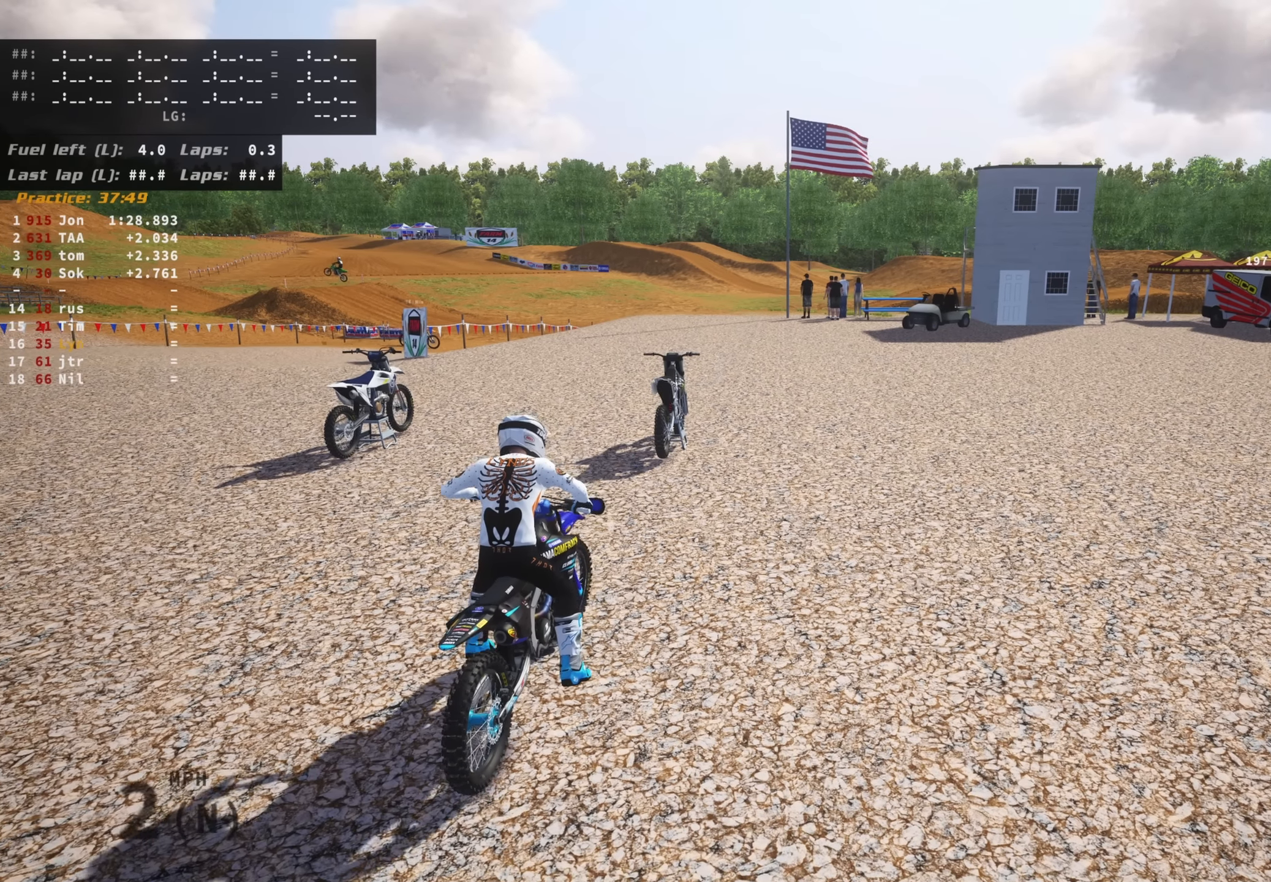
{"buttons": ["SQUARE"], "left_stick": "center", "right_stick": "center", "events": [[33, "SQUARE", "up"], [117, "SQUARE", "down"], [200, "SQUARE", "up"], [217, "DPAD_UP", "up"], [283, "SQUARE", "down"], [300, "left_stick", "center"], [367, "SQUARE", "up"], [433, "SQUARE", "down"]]}
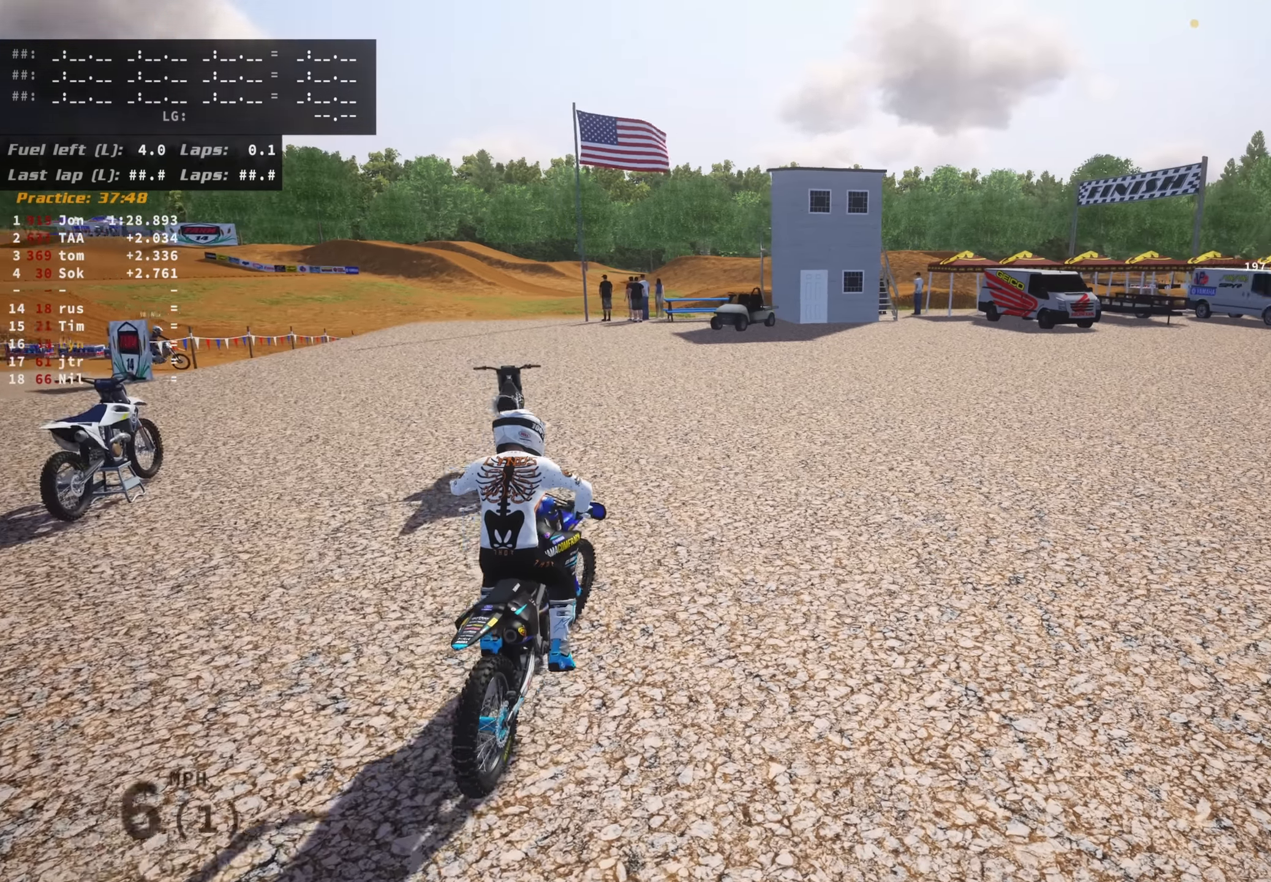
{"buttons": ["R3"], "left_stick": "down", "right_stick": "center", "events": [[50, "SQUARE", "up"], [317, "left_stick", "down-left"], [433, "left_stick", "down"], [467, "R3", "down"]]}
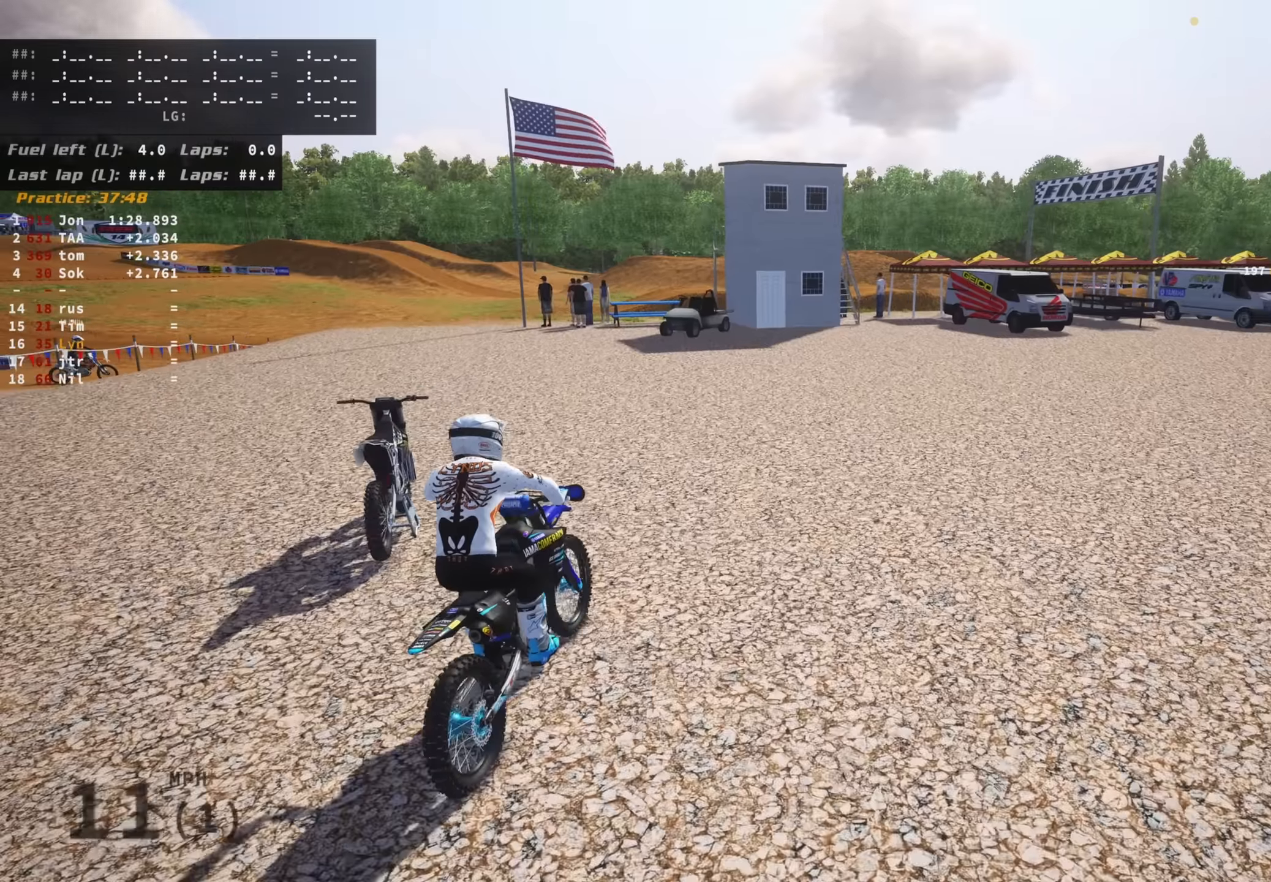
{"buttons": ["R3"], "left_stick": "down", "right_stick": "center", "events": []}
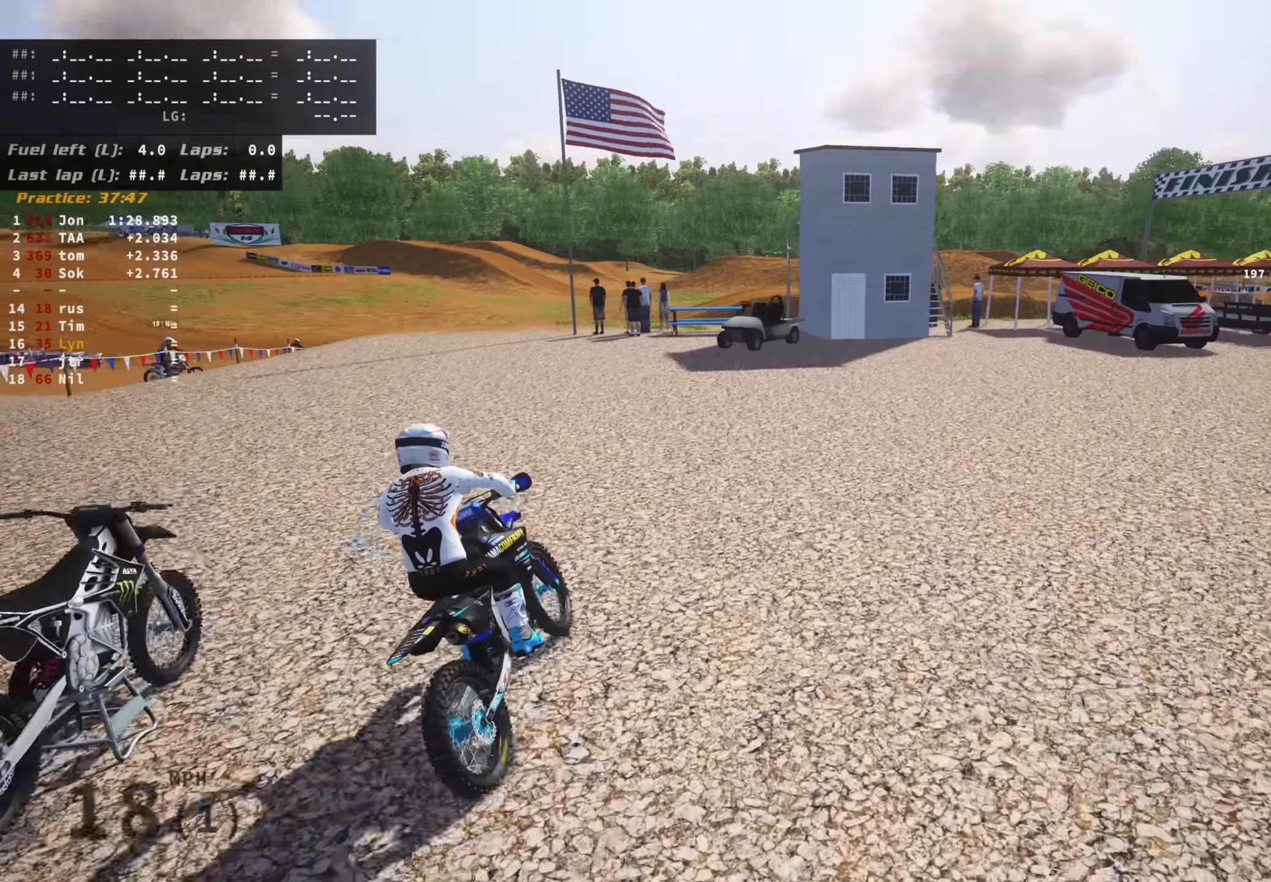
{"buttons": ["R3"], "left_stick": "down-left", "right_stick": "center", "events": [[183, "left_stick", "down-left"], [200, "TRIANGLE", "down"], [333, "TRIANGLE", "up"]]}
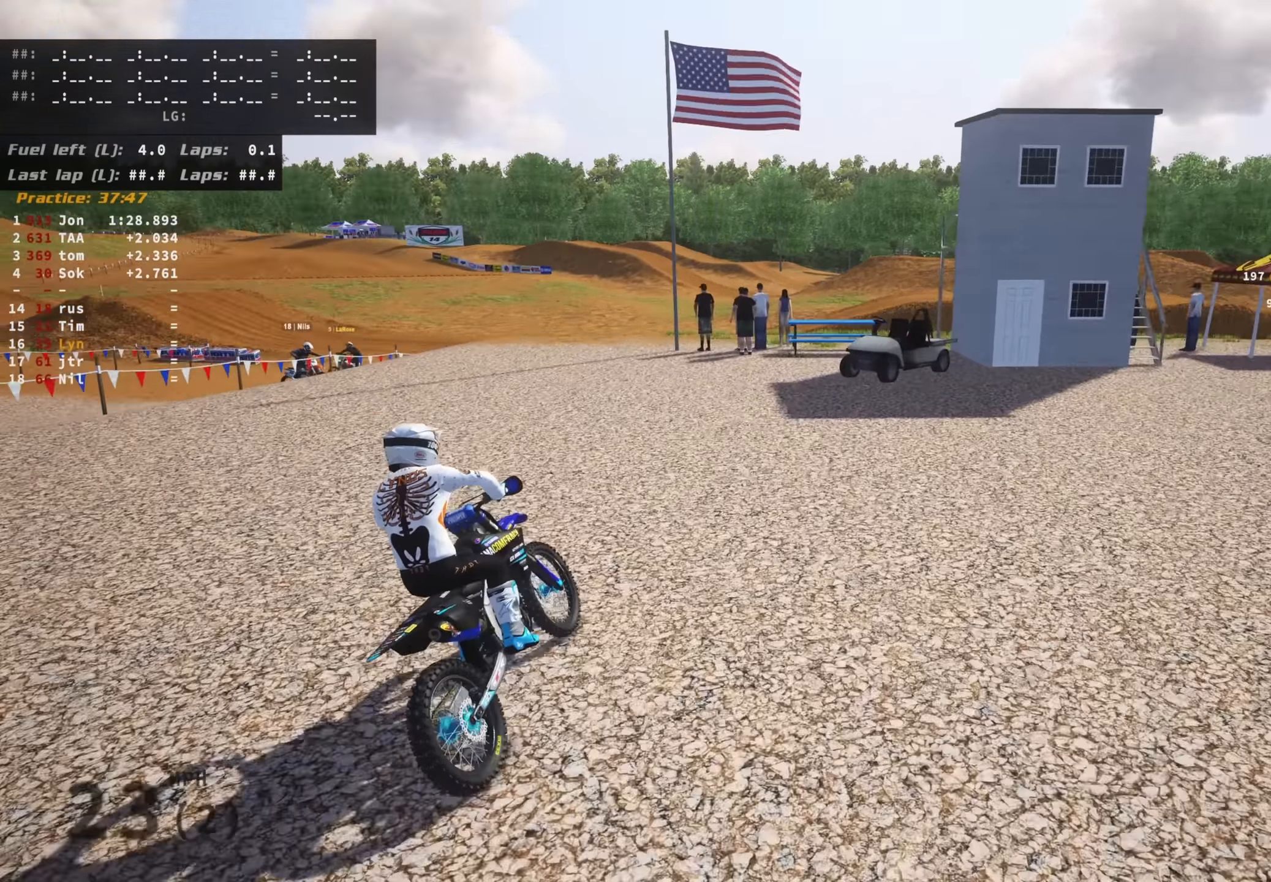
{"buttons": [], "left_stick": "down-left", "right_stick": "center", "events": [[500, "R3", "up"]]}